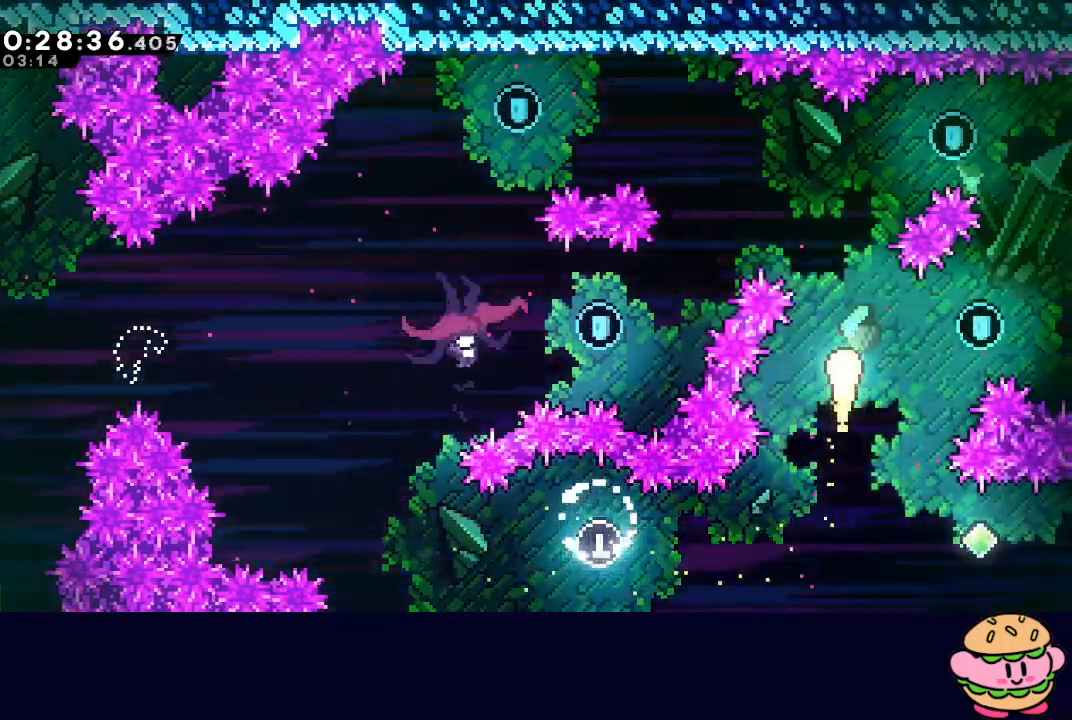
Gameplay with a controller (PlayStation layout); each line is a JSON object with the inputs held at the frame after it. "events" lists button and stick changes between this image and that frame as [ms after this image, input, new state], when the widget could be followed in between. Not read: L3 R3.
{"buttons": ["CROSS"], "left_stick": "up-left", "right_stick": "center", "events": [[117, "left_stick", "up-left"], [450, "CROSS", "down"]]}
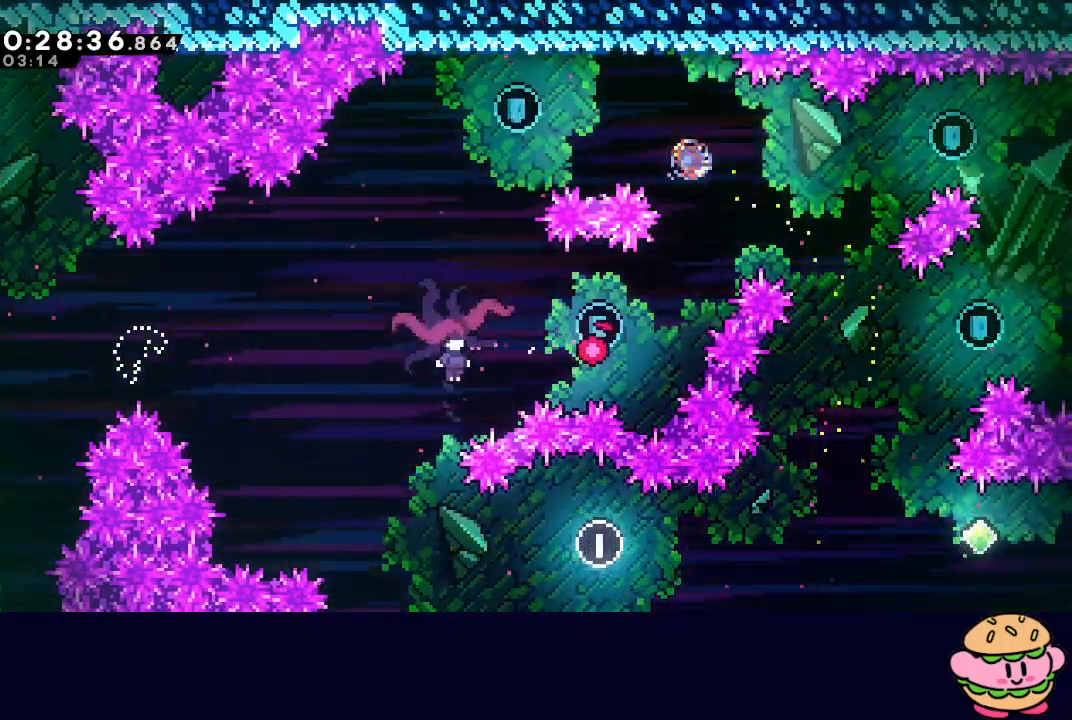
{"buttons": ["DPAD_DOWN"], "left_stick": "center", "right_stick": "center", "events": [[83, "CROSS", "up"], [83, "left_stick", "center"], [183, "DPAD_LEFT", "down"], [233, "DPAD_DOWN", "down"], [467, "DPAD_LEFT", "up"]]}
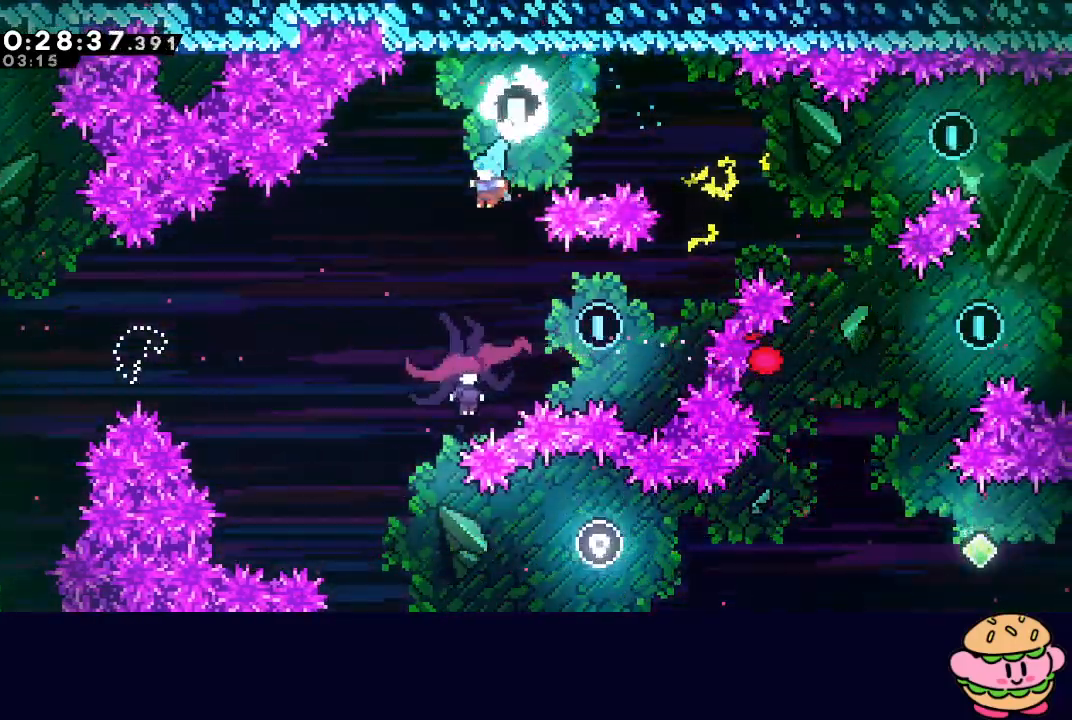
{"buttons": ["DPAD_LEFT"], "left_stick": "center", "right_stick": "center", "events": [[283, "DPAD_DOWN", "up"], [317, "DPAD_LEFT", "down"]]}
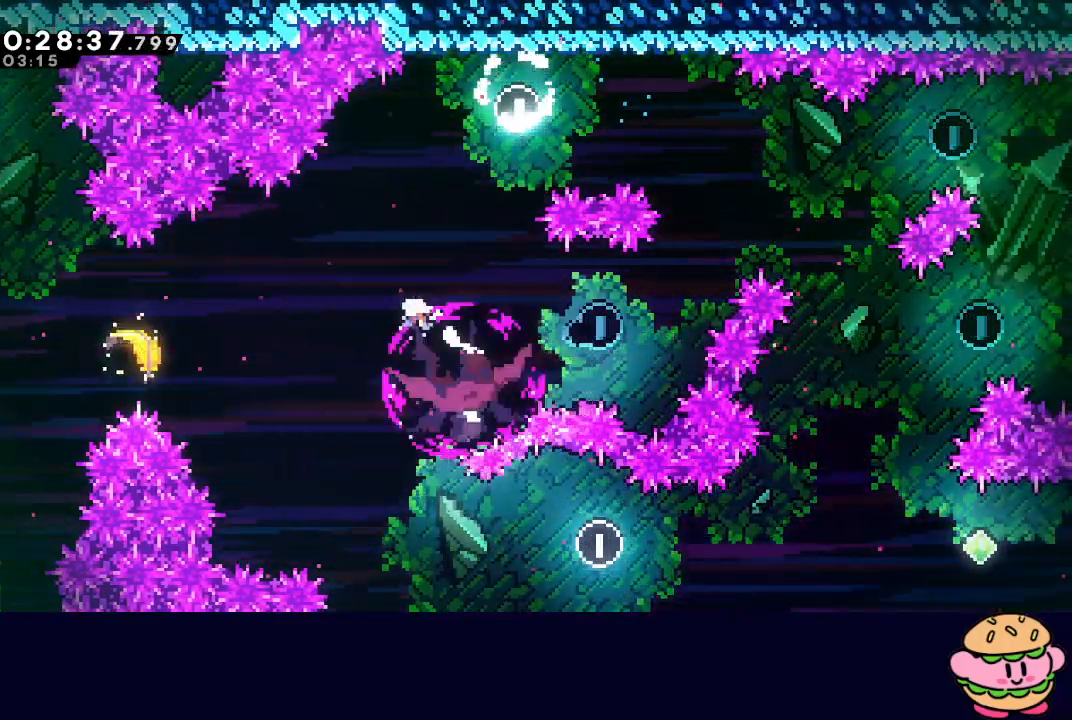
{"buttons": [], "left_stick": "center", "right_stick": "center", "events": [[250, "DPAD_DOWN", "down"], [300, "CROSS", "down"], [433, "CROSS", "up"], [450, "DPAD_DOWN", "up"], [467, "DPAD_LEFT", "up"]]}
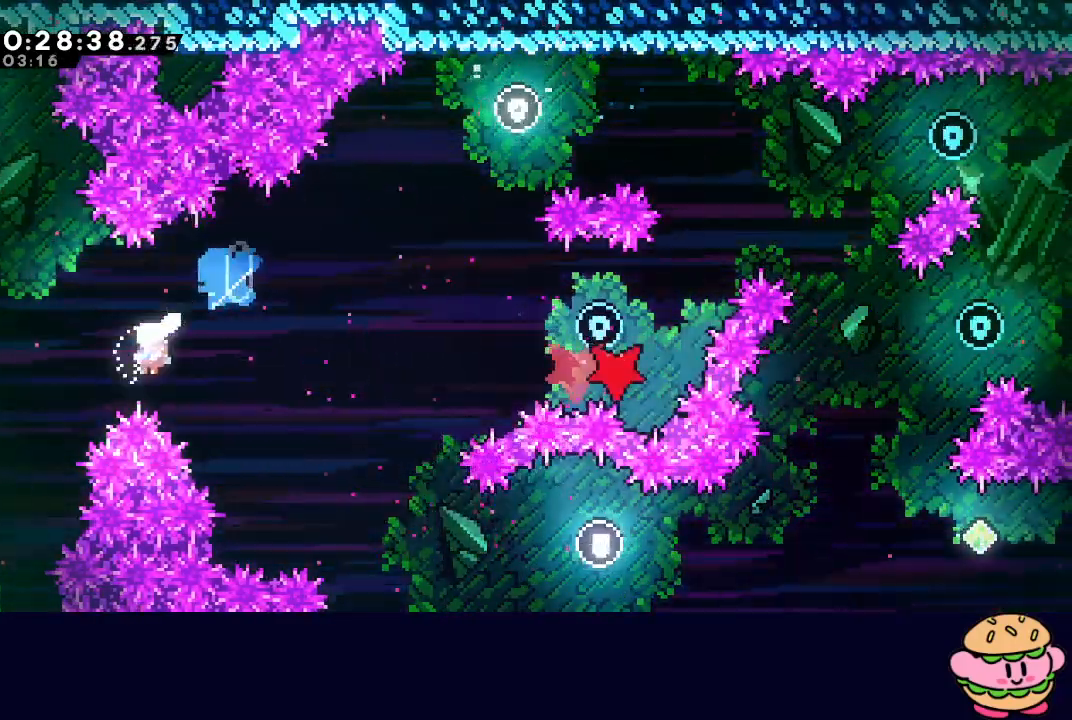
{"buttons": ["DPAD_RIGHT"], "left_stick": "center", "right_stick": "center", "events": [[17, "DPAD_RIGHT", "down"], [17, "DPAD_UP", "down"], [433, "DPAD_UP", "up"]]}
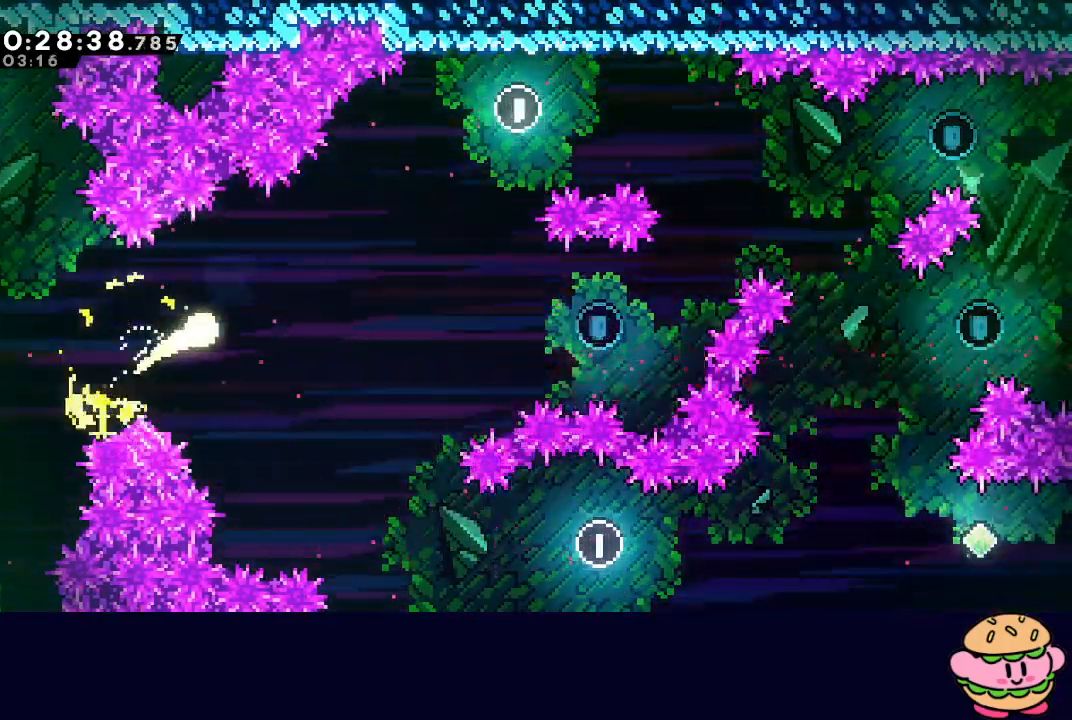
{"buttons": ["DPAD_RIGHT"], "left_stick": "center", "right_stick": "center", "events": []}
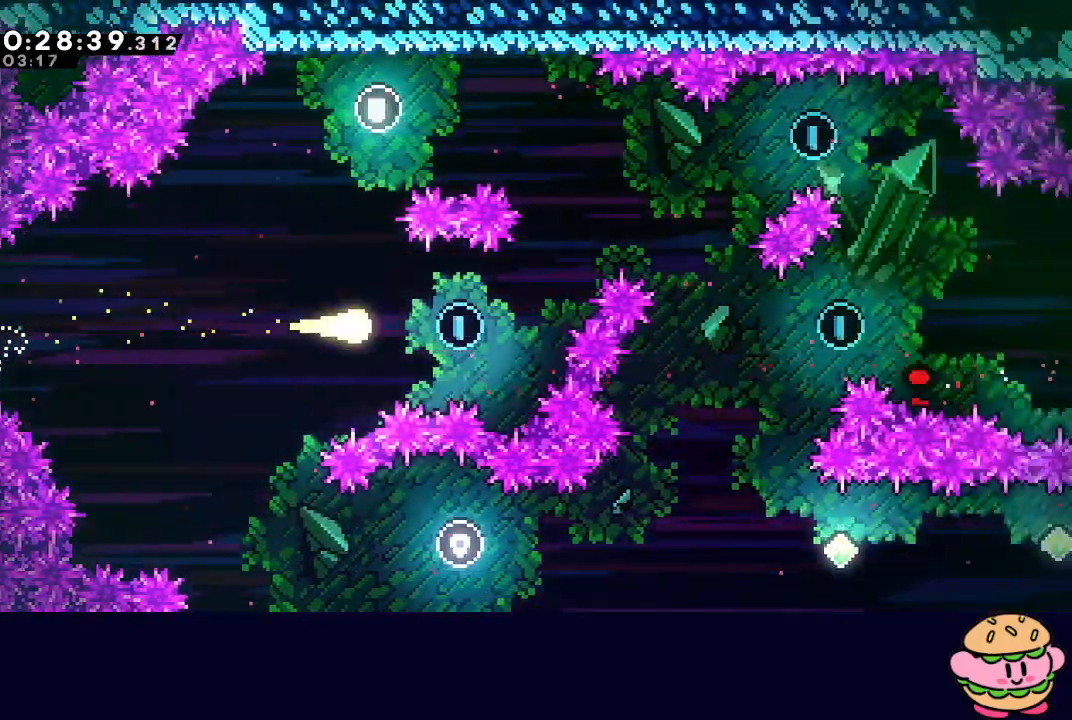
{"buttons": ["DPAD_UP", "DPAD_RIGHT"], "left_stick": "center", "right_stick": "center", "events": [[167, "DPAD_UP", "down"]]}
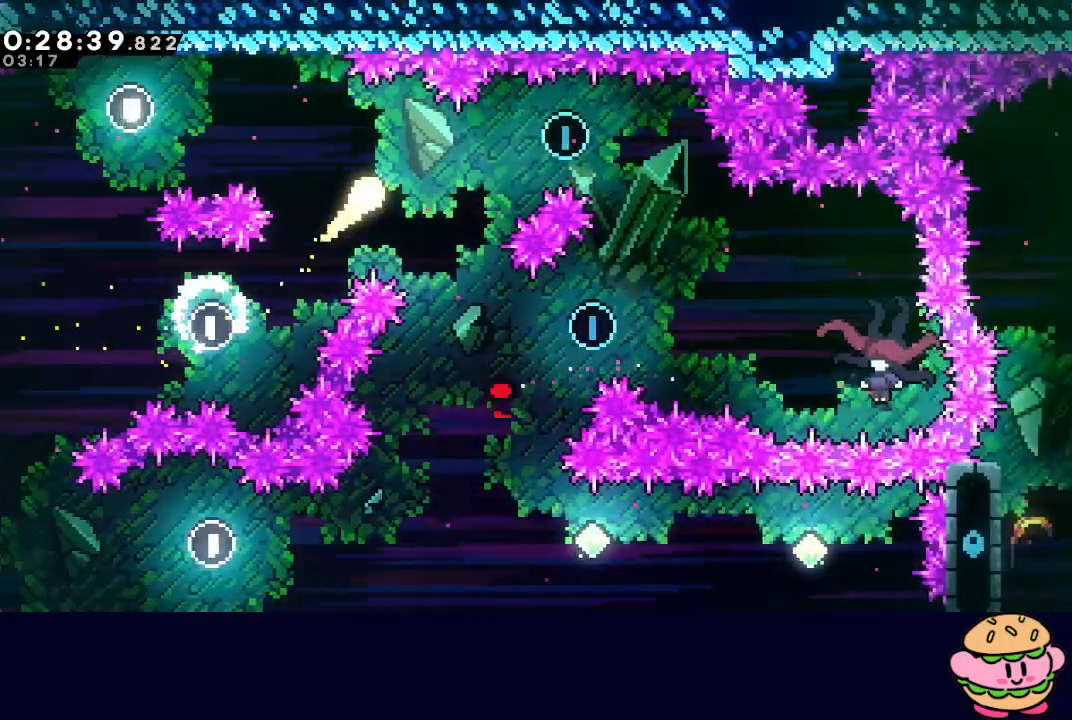
{"buttons": ["CROSS", "DPAD_DOWN", "DPAD_RIGHT"], "left_stick": "center", "right_stick": "center", "events": [[33, "DPAD_UP", "up"], [383, "DPAD_DOWN", "down"], [433, "CROSS", "down"]]}
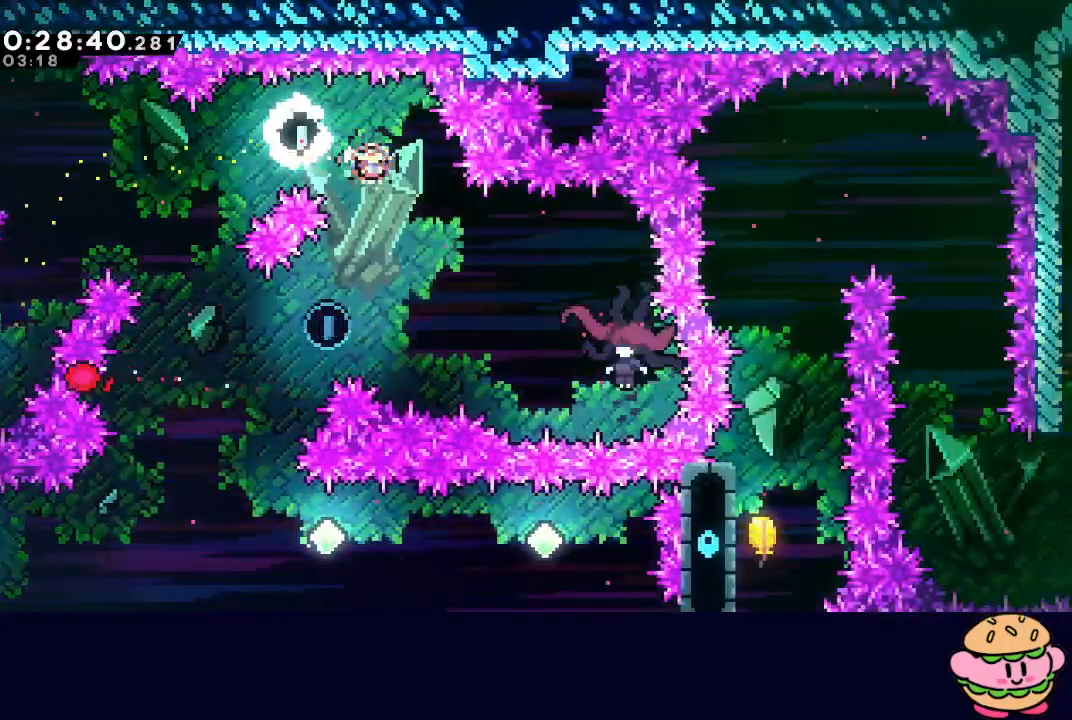
{"buttons": ["DPAD_LEFT"], "left_stick": "center", "right_stick": "center", "events": [[67, "CROSS", "up"], [83, "DPAD_DOWN", "up"], [417, "DPAD_RIGHT", "up"], [500, "DPAD_LEFT", "down"]]}
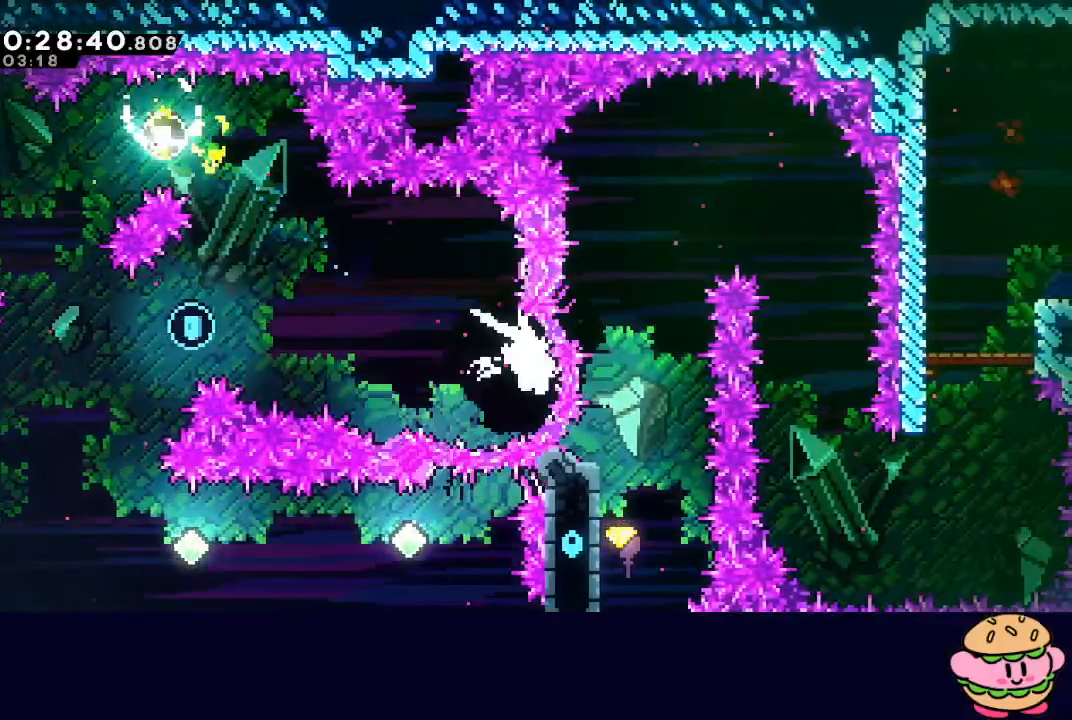
{"buttons": ["DPAD_LEFT"], "left_stick": "center", "right_stick": "center", "events": []}
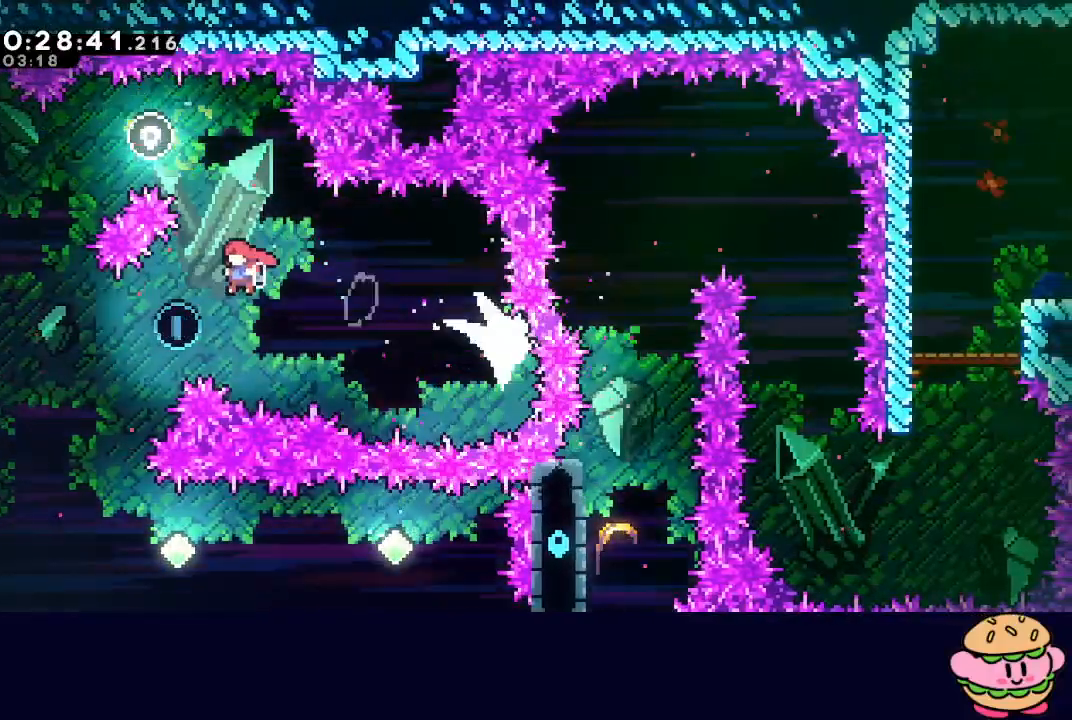
{"buttons": [], "left_stick": "center", "right_stick": "center", "events": [[183, "DPAD_LEFT", "up"]]}
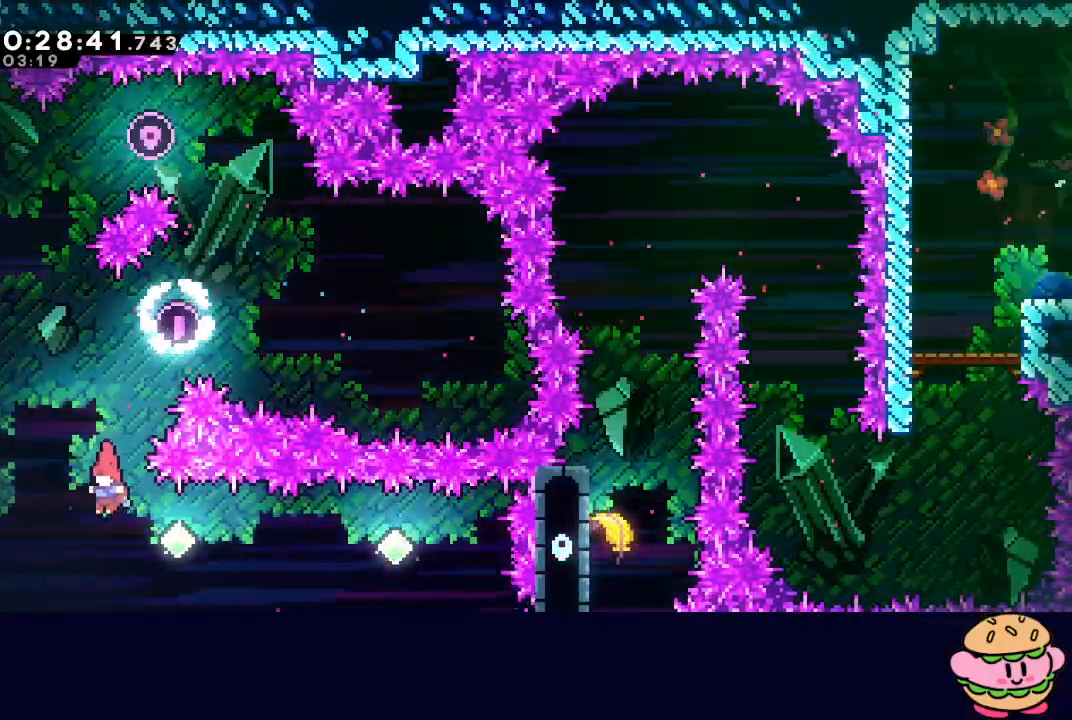
{"buttons": ["CROSS", "DPAD_RIGHT"], "left_stick": "center", "right_stick": "center", "events": [[50, "DPAD_RIGHT", "down"], [100, "CROSS", "down"], [233, "CROSS", "up"], [500, "CROSS", "down"]]}
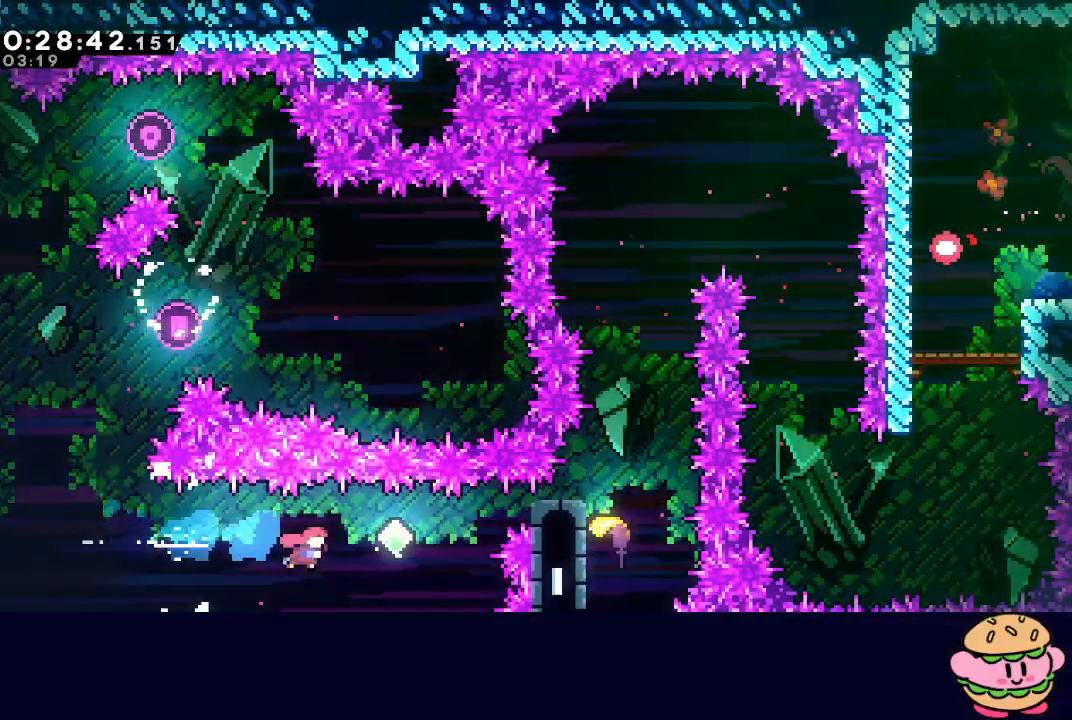
{"buttons": ["L1", "DPAD_UP", "DPAD_RIGHT"], "left_stick": "center", "right_stick": "center", "events": [[133, "CROSS", "up"], [450, "DPAD_UP", "down"], [450, "L1", "down"]]}
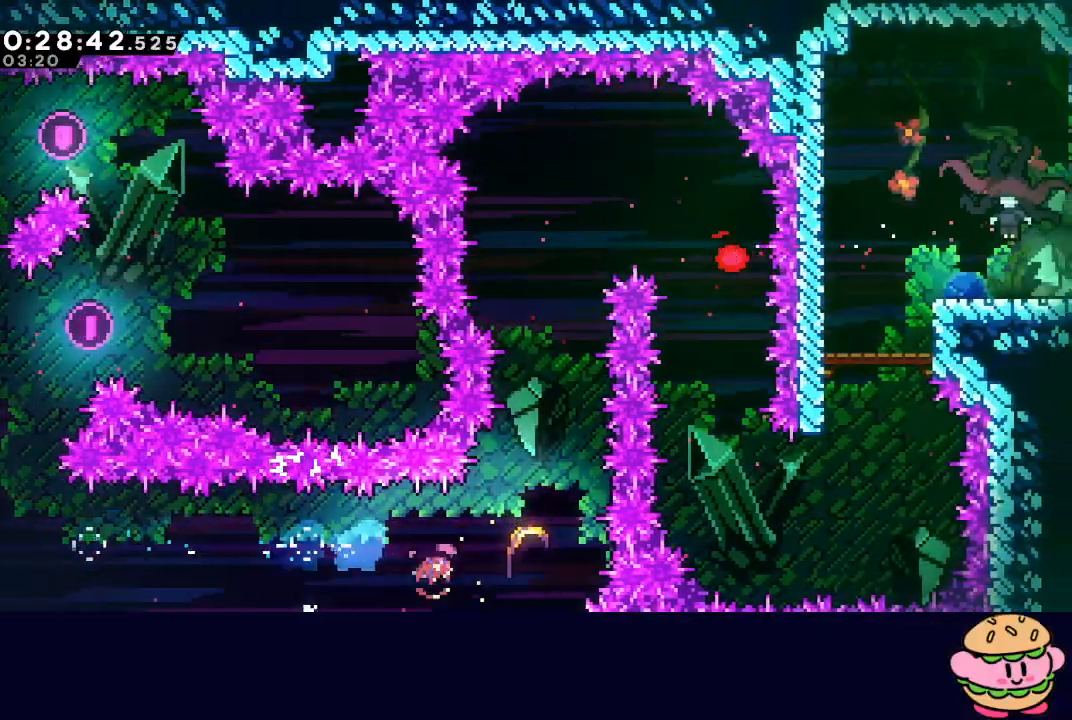
{"buttons": ["DPAD_UP"], "left_stick": "center", "right_stick": "center", "events": [[117, "L1", "up"], [167, "DPAD_RIGHT", "up"]]}
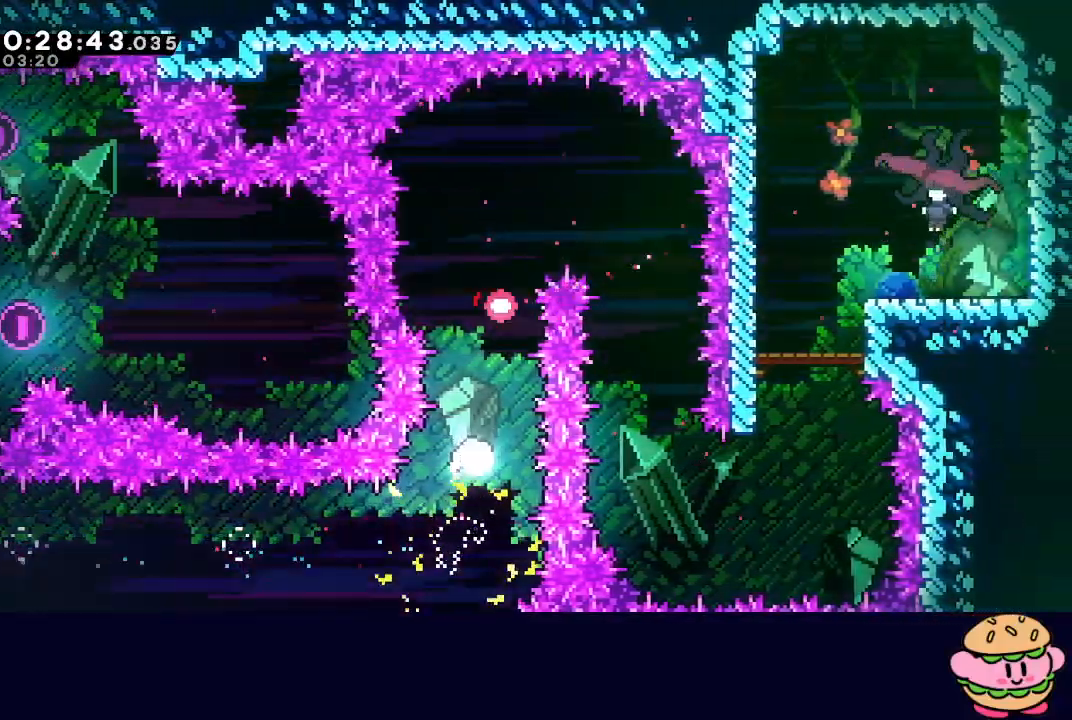
{"buttons": ["DPAD_DOWN"], "left_stick": "center", "right_stick": "center", "events": [[250, "DPAD_RIGHT", "down"], [283, "DPAD_UP", "up"], [400, "DPAD_DOWN", "down"], [450, "DPAD_RIGHT", "up"]]}
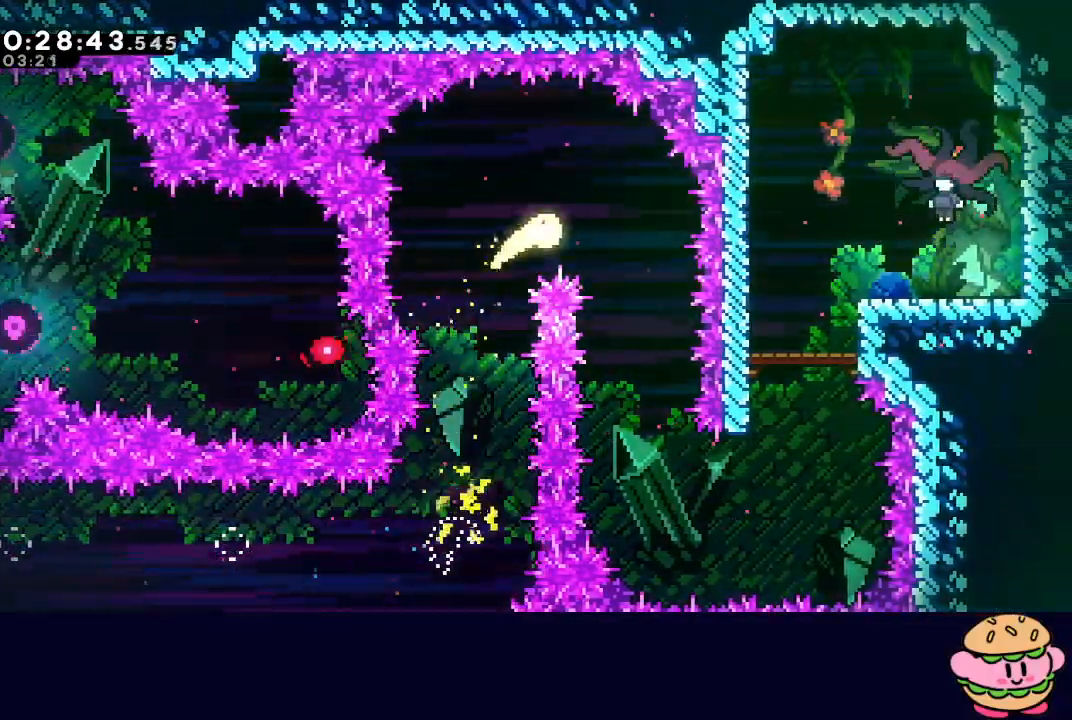
{"buttons": ["DPAD_RIGHT"], "left_stick": "center", "right_stick": "center", "events": [[467, "DPAD_DOWN", "up"], [467, "DPAD_RIGHT", "down"]]}
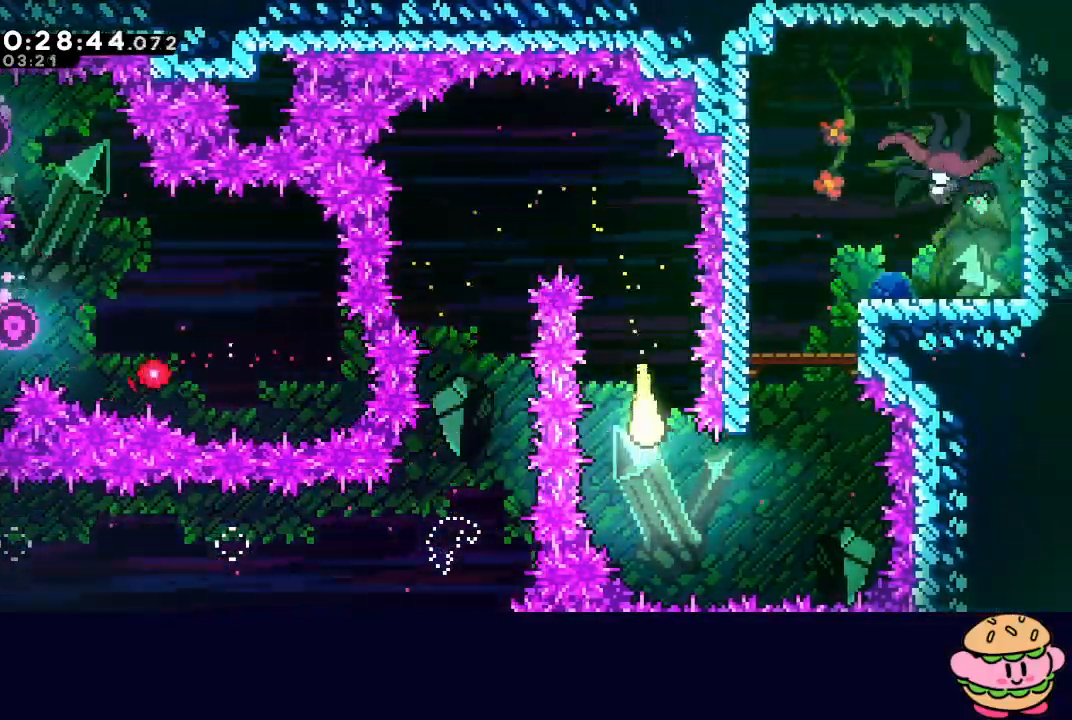
{"buttons": ["R1", "DPAD_LEFT"], "left_stick": "center", "right_stick": "center", "events": [[267, "DPAD_UP", "down"], [283, "DPAD_RIGHT", "up"], [333, "CROSS", "down"], [433, "DPAD_UP", "up"], [433, "R1", "down"], [467, "CROSS", "up"], [500, "DPAD_LEFT", "down"]]}
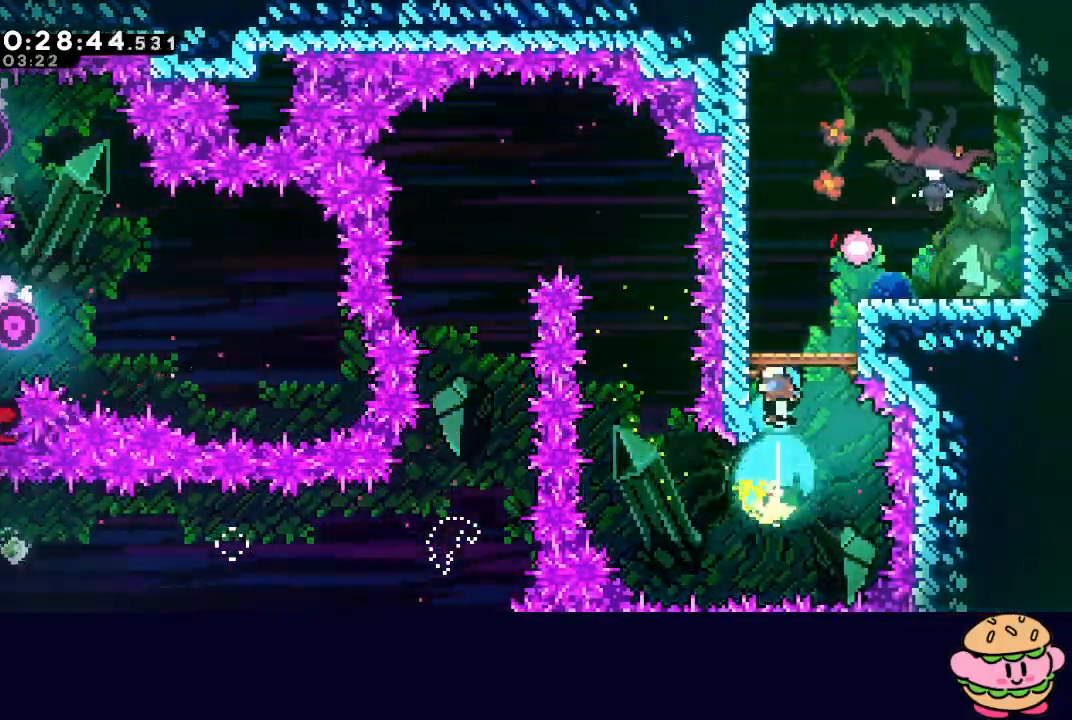
{"buttons": ["CIRCLE", "L2", "R1", "DPAD_RIGHT"], "left_stick": "center", "right_stick": "center"}
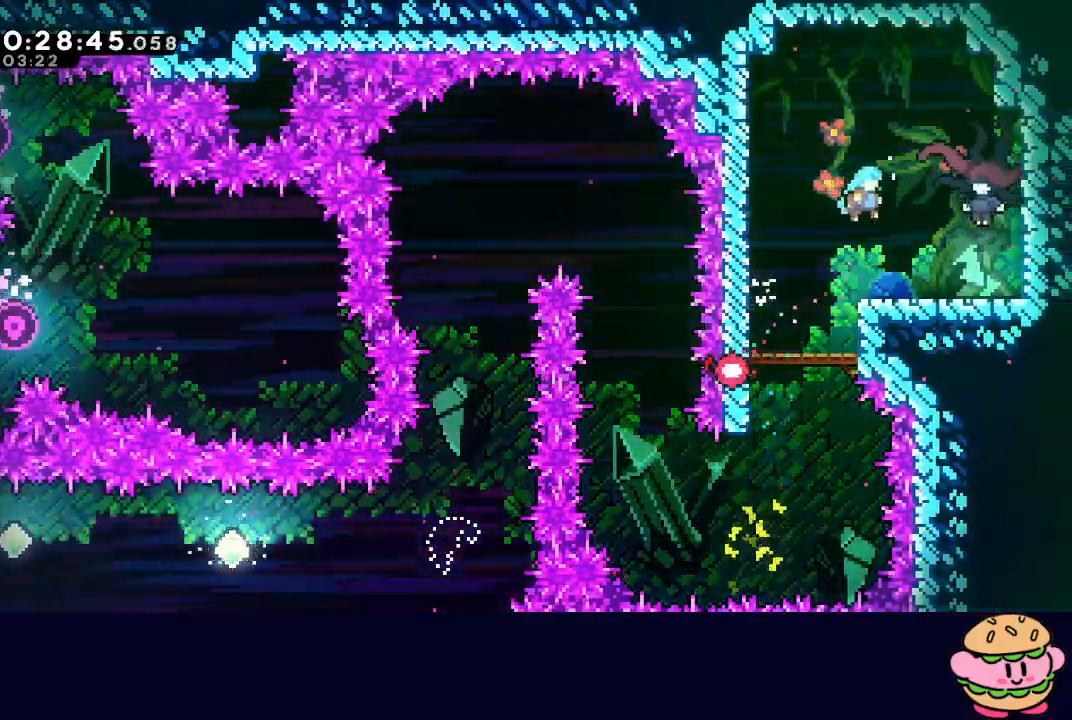
{"buttons": ["DPAD_RIGHT"], "left_stick": "center", "right_stick": "center", "events": [[150, "L2", "up"], [167, "CIRCLE", "up"], [200, "R1", "up"]]}
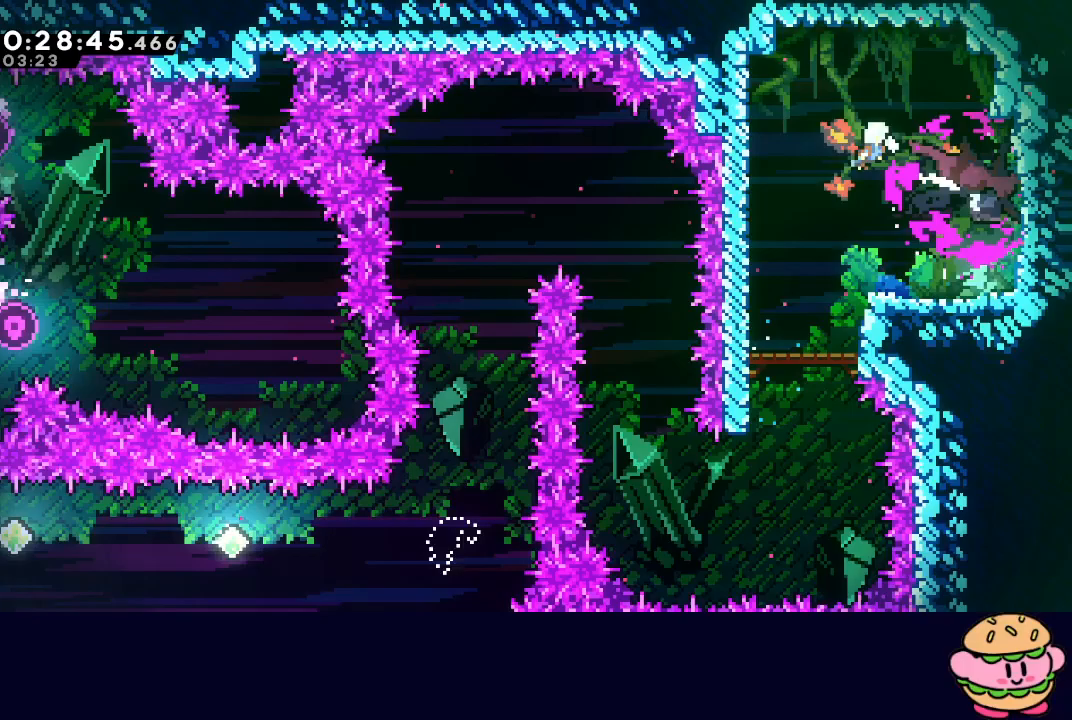
{"buttons": ["DPAD_RIGHT"], "left_stick": "center", "right_stick": "center", "events": [[183, "DPAD_DOWN", "down"], [217, "CROSS", "down"], [350, "CROSS", "up"], [400, "DPAD_DOWN", "up"]]}
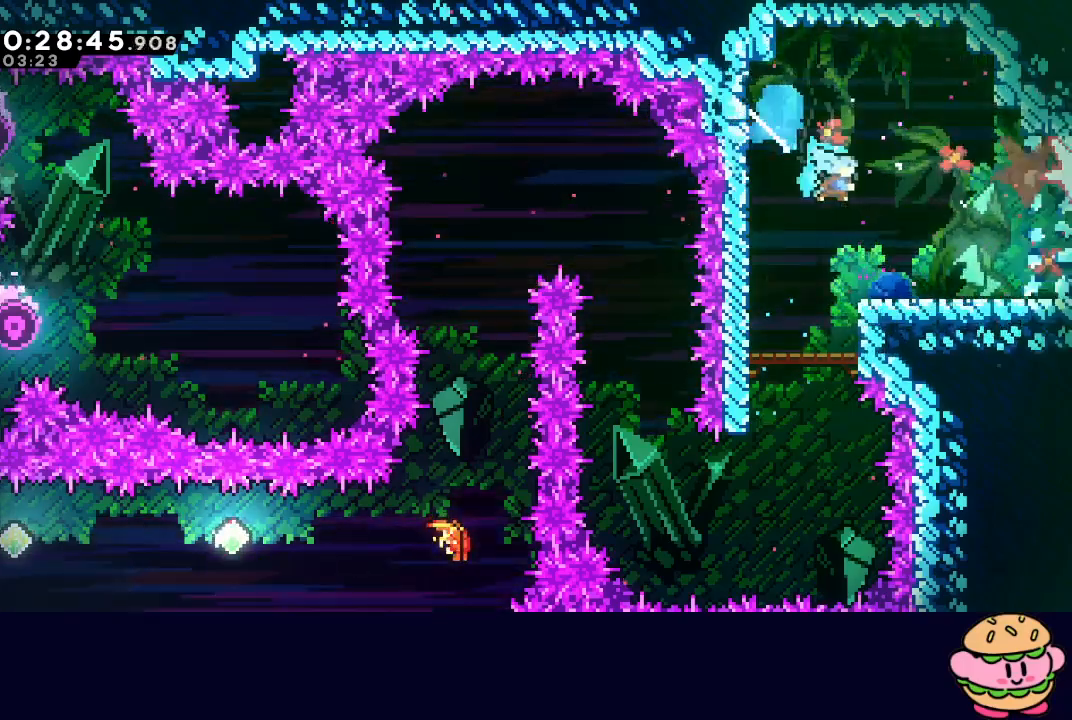
{"buttons": [], "left_stick": "center", "right_stick": "center", "events": [[300, "L1", "down"], [450, "L1", "up"], [467, "DPAD_RIGHT", "up"]]}
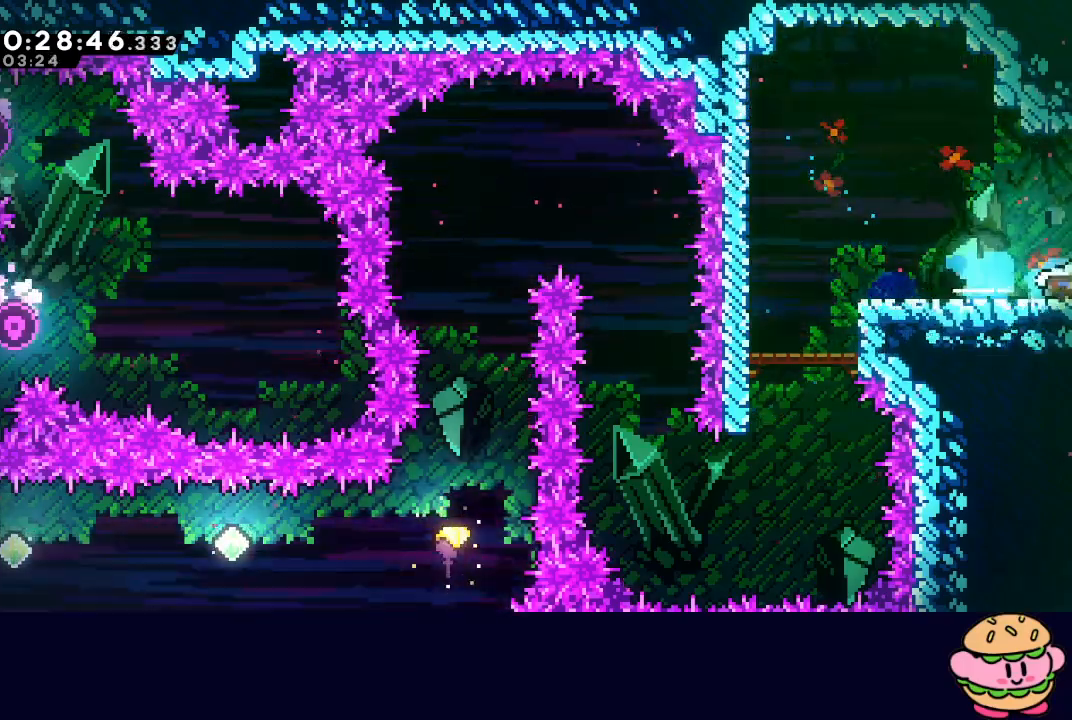
{"buttons": [], "left_stick": "center", "right_stick": "center", "events": []}
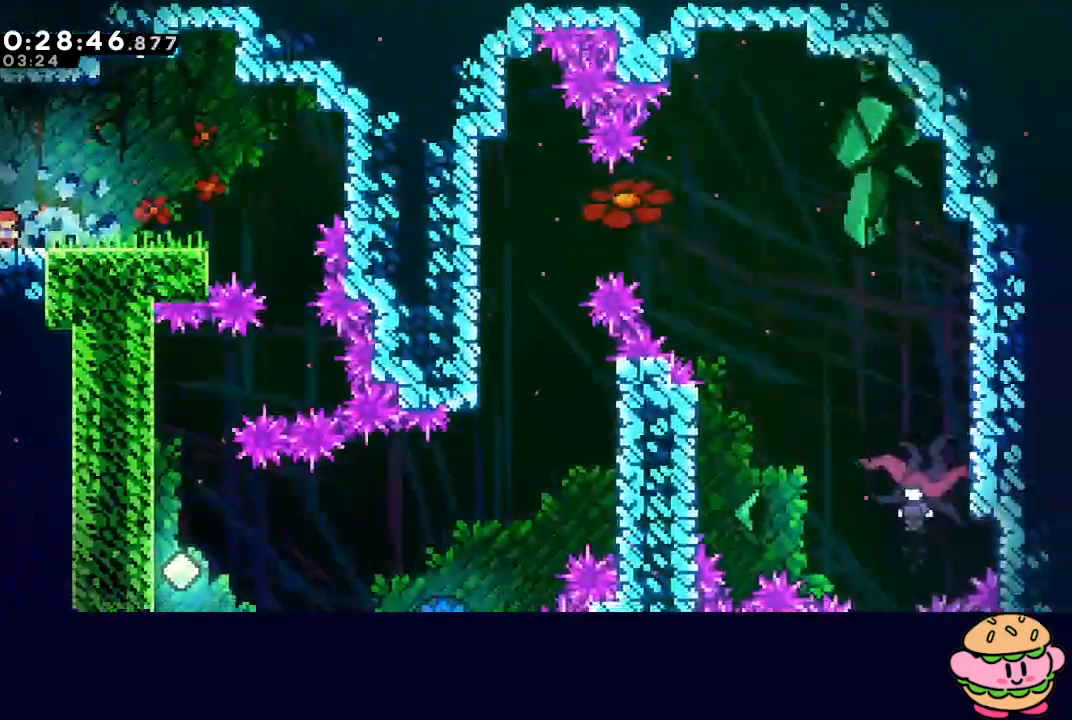
{"buttons": [], "left_stick": "center", "right_stick": "center", "events": [[83, "CIRCLE", "down"], [350, "CIRCLE", "up"]]}
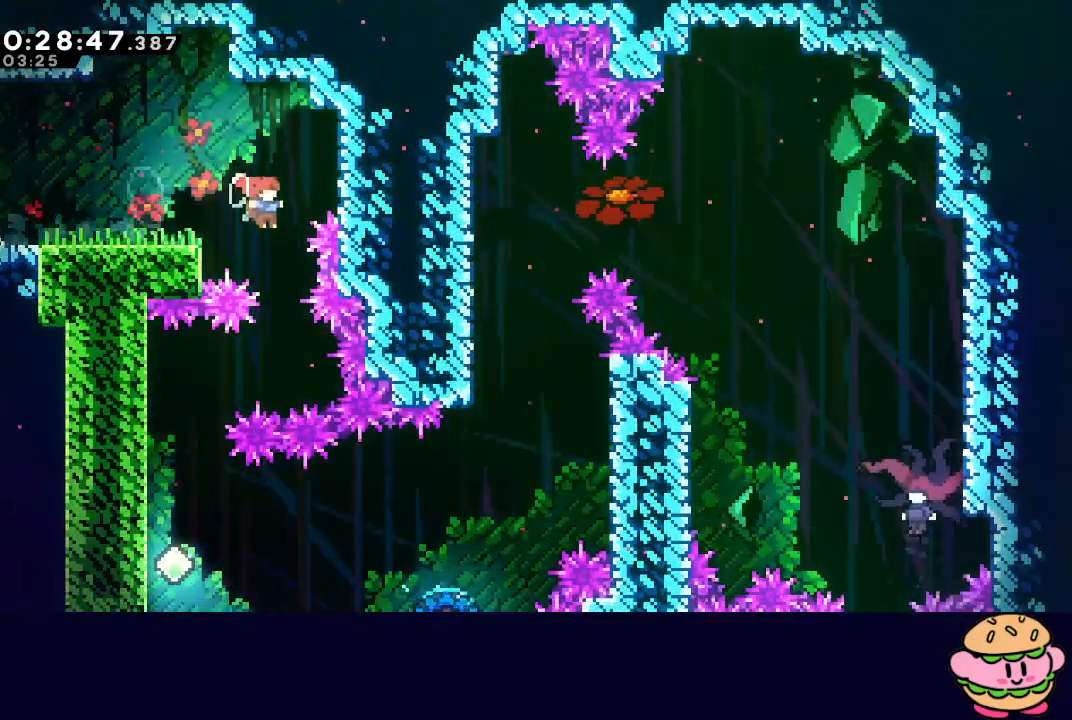
{"buttons": ["DPAD_DOWN", "DPAD_LEFT"], "left_stick": "center", "right_stick": "center", "events": [[150, "DPAD_LEFT", "down"], [167, "DPAD_DOWN", "down"], [217, "CROSS", "down"], [350, "CROSS", "up"]]}
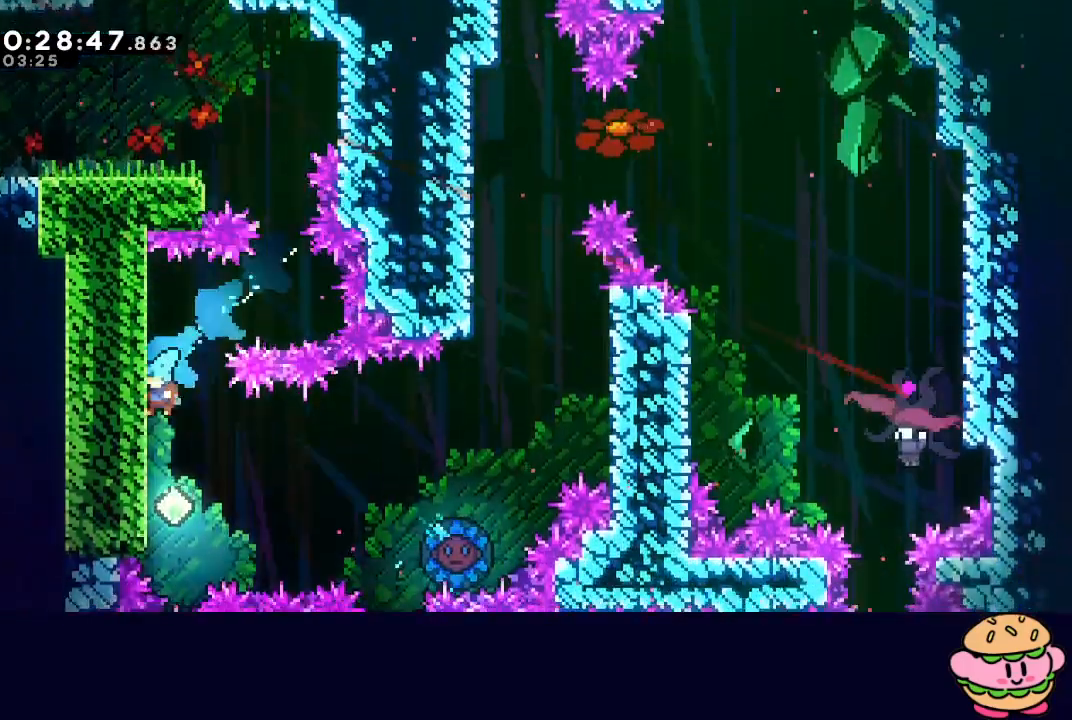
{"buttons": ["DPAD_RIGHT"], "left_stick": "center", "right_stick": "center", "events": [[100, "DPAD_DOWN", "up"], [100, "DPAD_LEFT", "up"], [117, "DPAD_RIGHT", "down"], [150, "CIRCLE", "down"], [233, "CIRCLE", "up"], [333, "CROSS", "down"], [450, "CROSS", "up"]]}
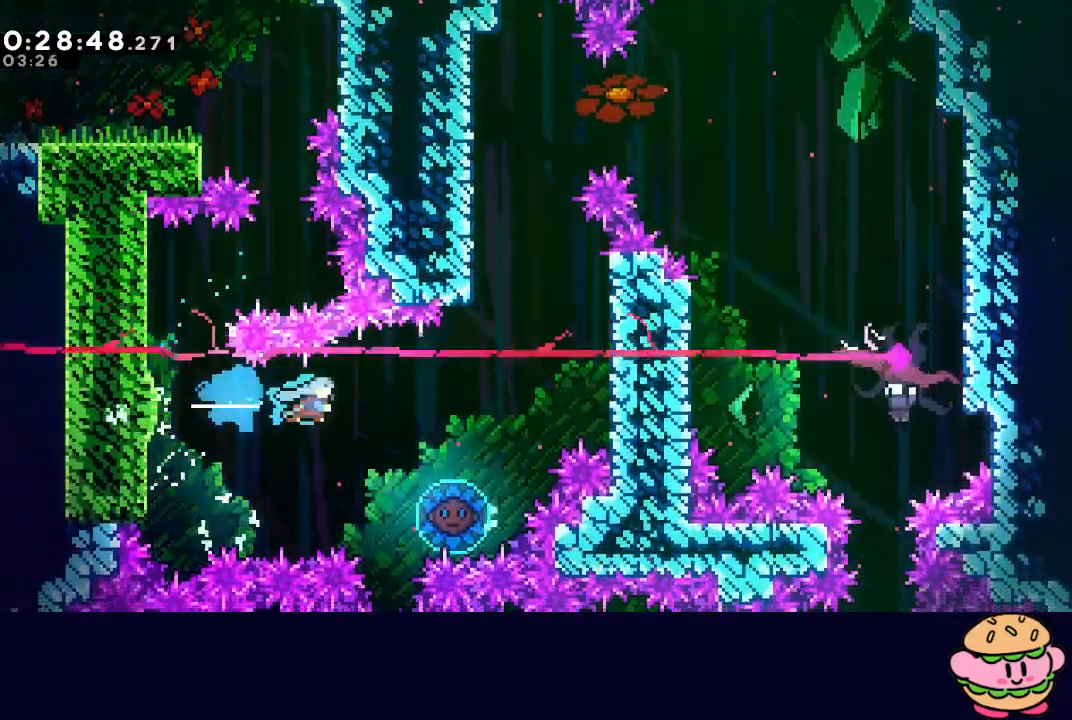
{"buttons": ["DPAD_RIGHT"], "left_stick": "center", "right_stick": "center", "events": [[250, "DPAD_RIGHT", "up"], [300, "DPAD_RIGHT", "down"]]}
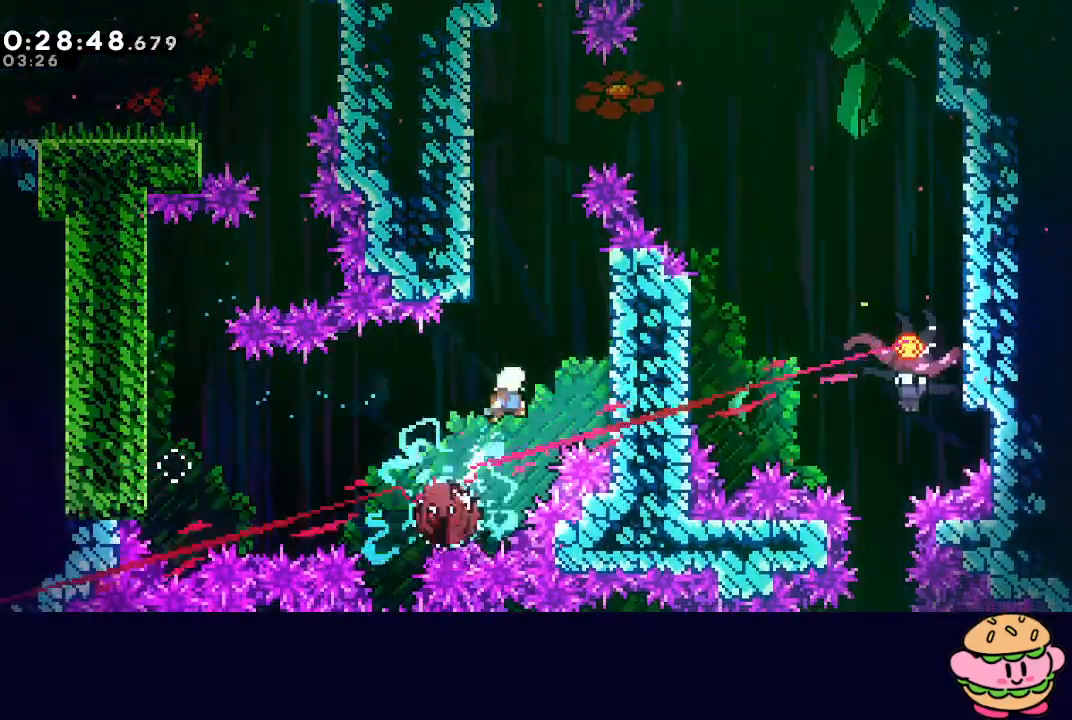
{"buttons": ["CIRCLE", "DPAD_LEFT"], "left_stick": "center", "right_stick": "center", "events": [[283, "DPAD_RIGHT", "up"], [300, "CIRCLE", "down"], [317, "DPAD_LEFT", "down"]]}
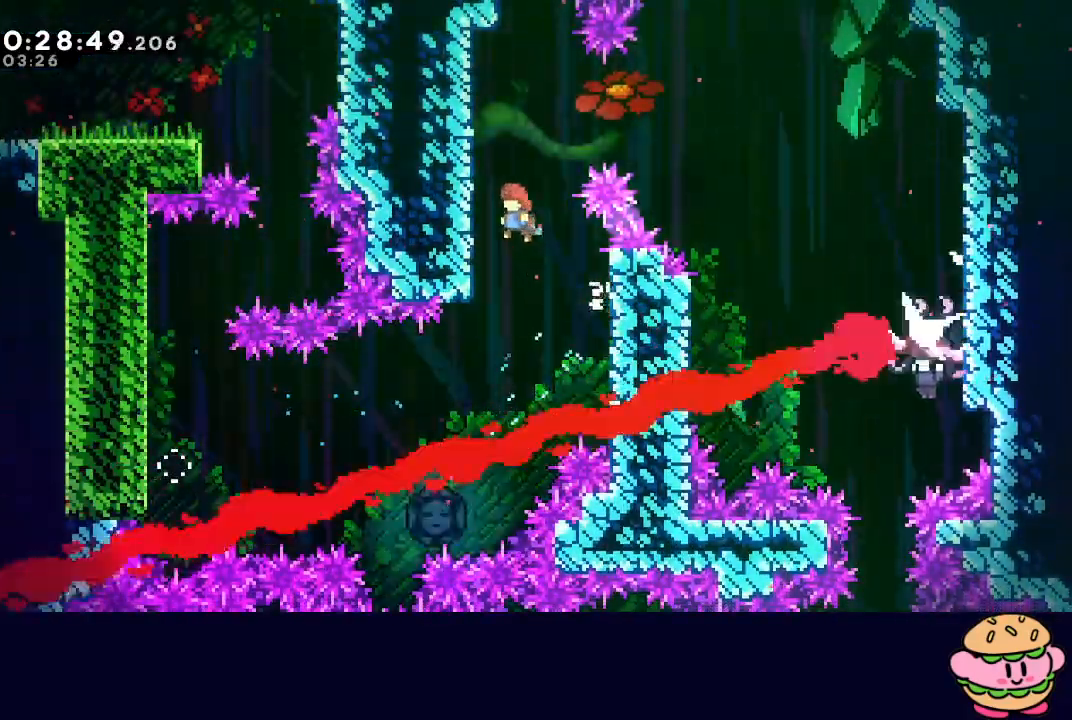
{"buttons": ["CROSS", "CIRCLE", "DPAD_RIGHT"], "left_stick": "center", "right_stick": "center", "events": [[83, "DPAD_LEFT", "up"], [150, "L2", "down"], [217, "DPAD_RIGHT", "down"], [333, "L2", "up"], [400, "CROSS", "down"]]}
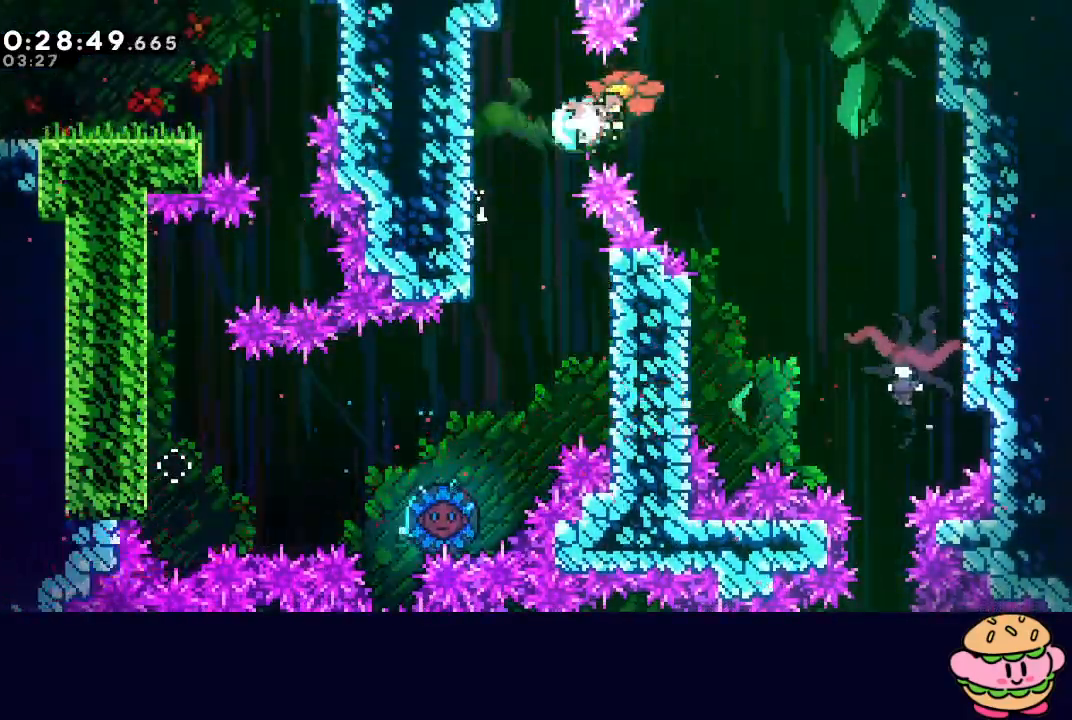
{"buttons": ["DPAD_DOWN", "DPAD_RIGHT"], "left_stick": "center", "right_stick": "center", "events": [[33, "CROSS", "up"], [67, "CIRCLE", "up"], [500, "DPAD_DOWN", "down"]]}